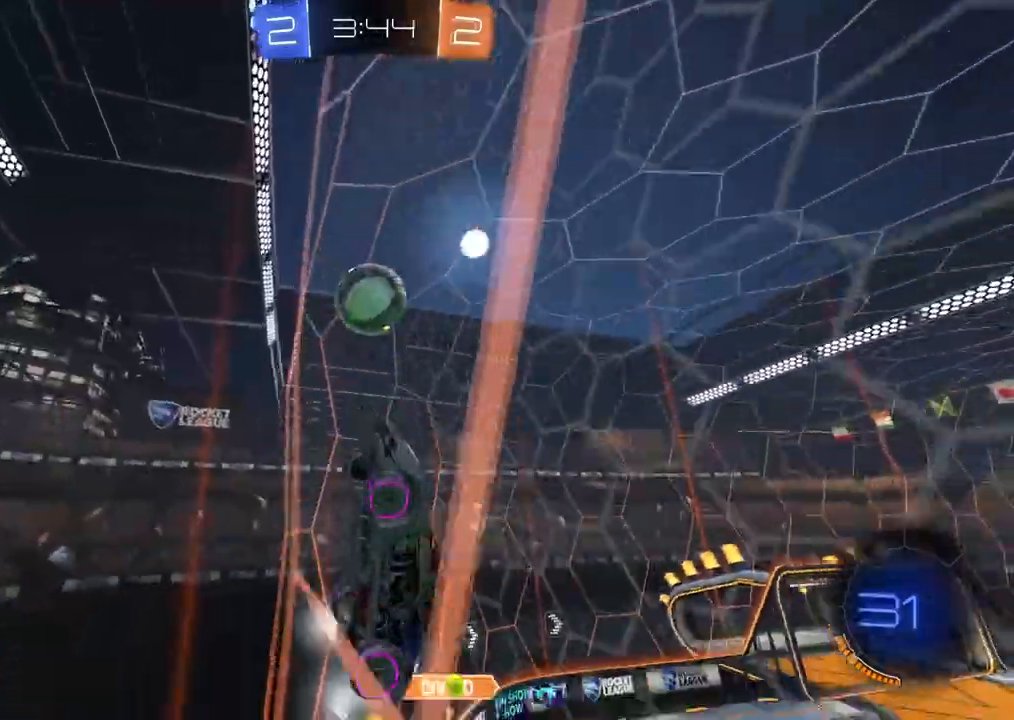
Gameplay with a controller (PlayStation layout); each line is a JSON object with the inputs held at the frame after it (dt_ms = milliseconds from this image to that frame). "events" lists button and stick changes between this image and that frame as [ms after this image, input, new state], when the widget could be followed in between.
{"dt_ms": 500, "buttons": ["R2"], "left_stick": "left", "right_stick": "center", "events": [[317, "L1", "down"], [433, "L1", "up"]]}
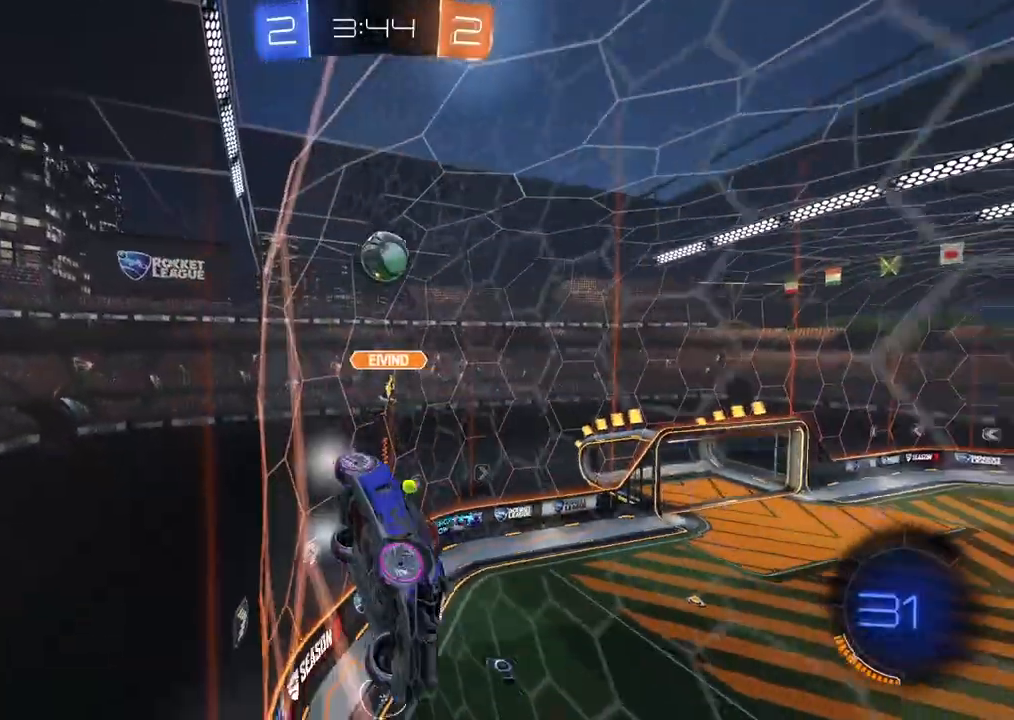
{"dt_ms": 500, "buttons": ["R2"], "left_stick": "left", "right_stick": "center", "events": [[17, "left_stick", "center"], [367, "left_stick", "left"]]}
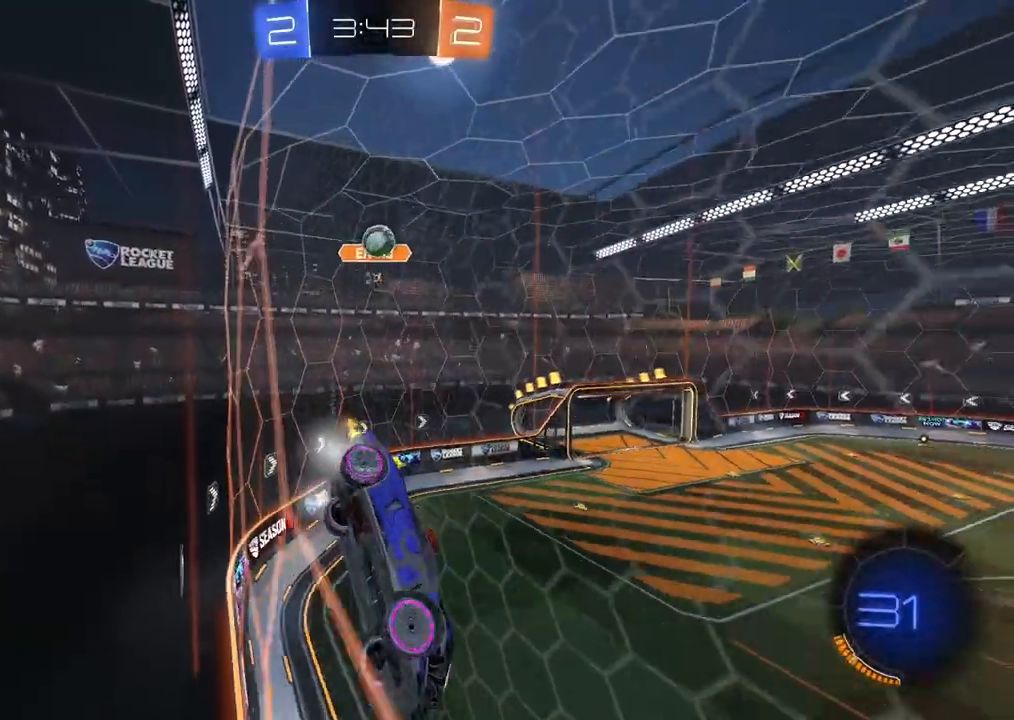
{"dt_ms": 500, "buttons": ["CIRCLE", "R2"], "left_stick": "right", "right_stick": "center", "events": [[133, "left_stick", "right"], [183, "TRIANGLE", "down"], [283, "TRIANGLE", "up"], [333, "left_stick", "center"], [350, "CIRCLE", "down"], [483, "left_stick", "right"]]}
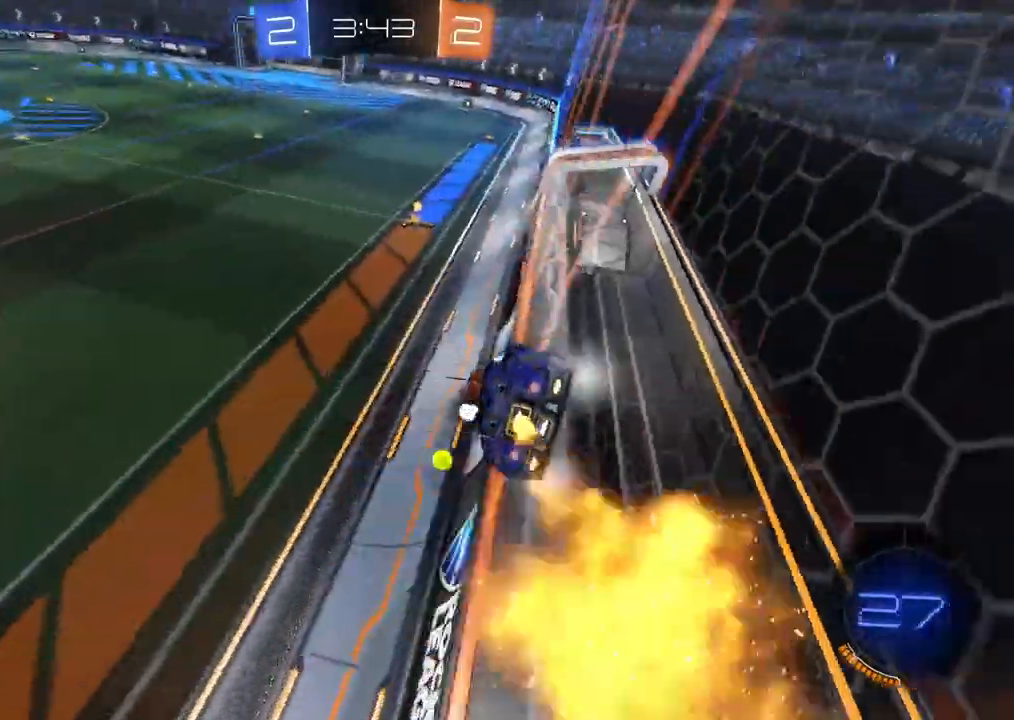
{"dt_ms": 500, "buttons": ["CIRCLE", "R2"], "left_stick": "down-left", "right_stick": "center", "events": [[133, "left_stick", "center"], [317, "left_stick", "down-left"], [417, "left_stick", "center"], [500, "left_stick", "down-left"]]}
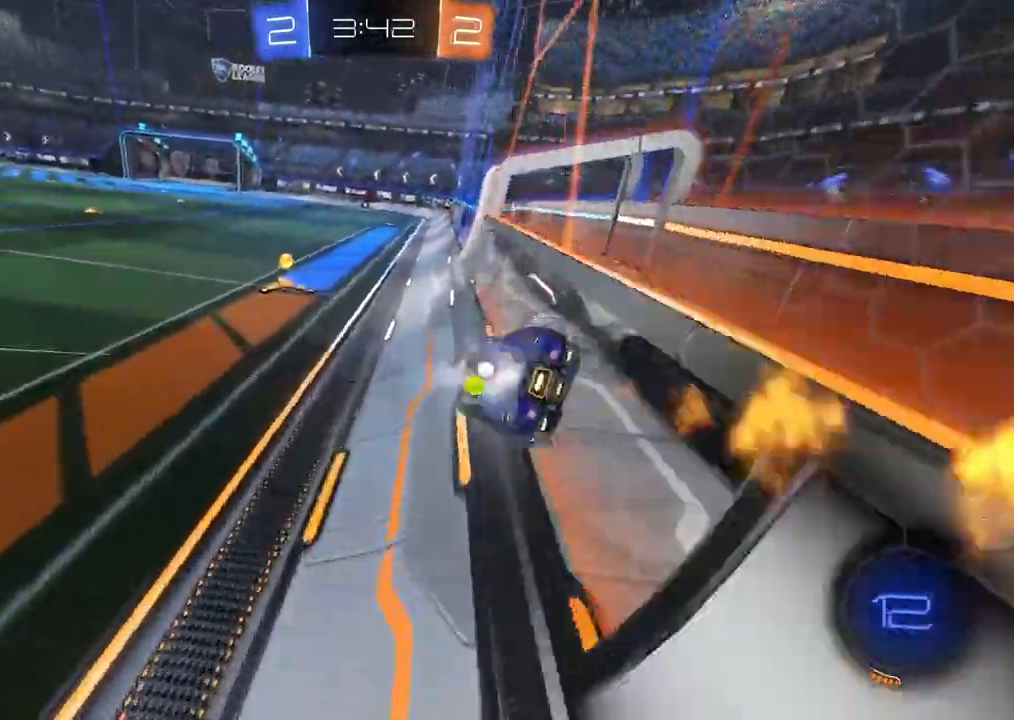
{"dt_ms": 1000, "buttons": ["R2"], "left_stick": "center", "right_stick": "center"}
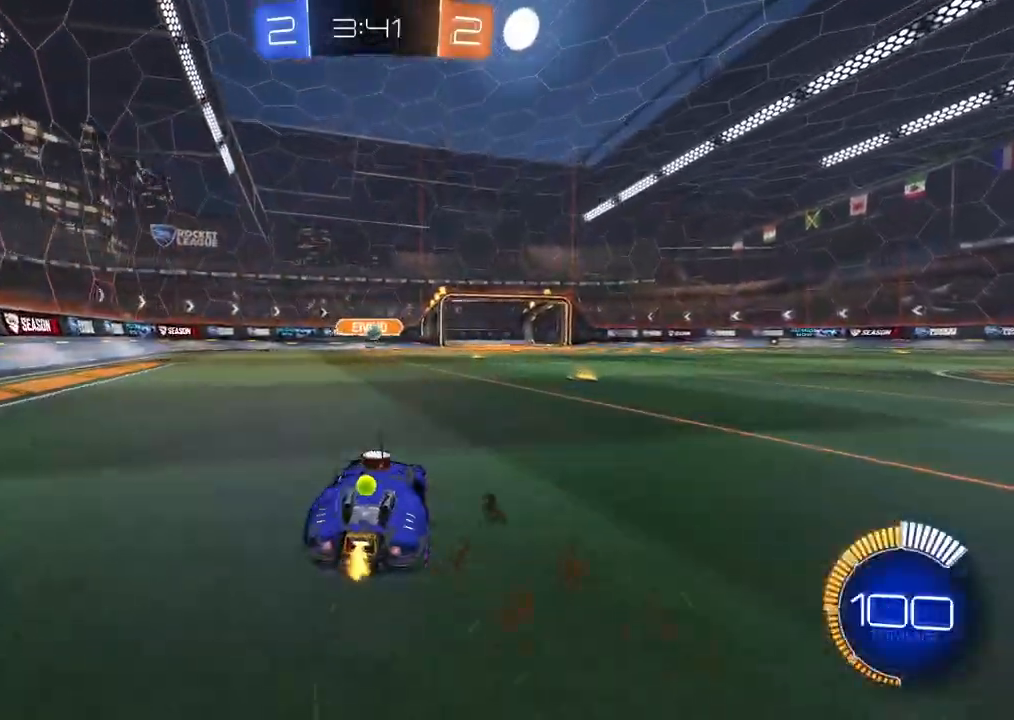
{"dt_ms": 500, "buttons": ["R2"], "left_stick": "center", "right_stick": "center", "events": [[150, "left_stick", "right"], [450, "left_stick", "center"]]}
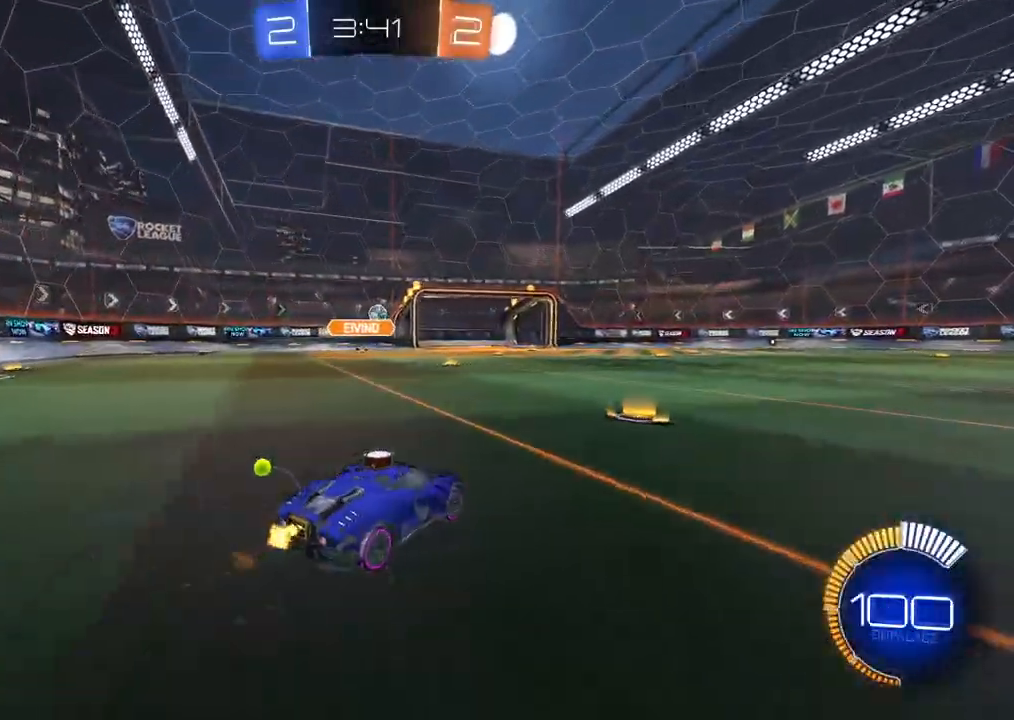
{"dt_ms": 500, "buttons": ["CIRCLE", "R2"], "left_stick": "center", "right_stick": "center", "events": [[17, "CIRCLE", "down"], [50, "left_stick", "left"], [300, "left_stick", "center"], [400, "left_stick", "left"], [467, "left_stick", "center"]]}
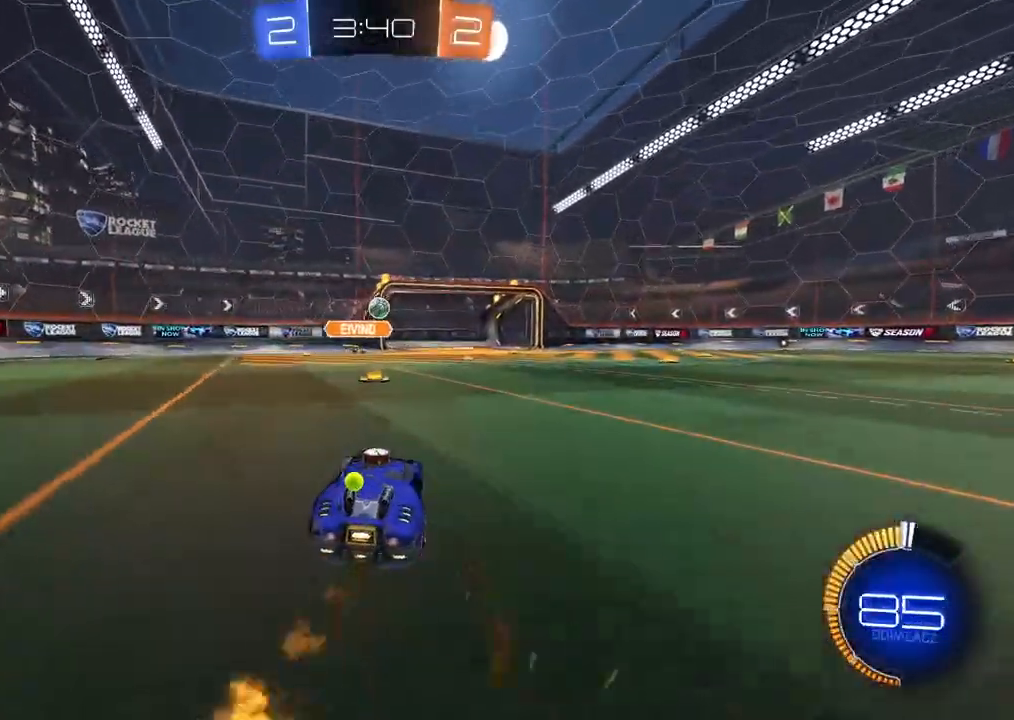
{"dt_ms": 500, "buttons": ["CIRCLE", "R2"], "left_stick": "center", "right_stick": "center", "events": [[233, "left_stick", "right"], [350, "left_stick", "center"]]}
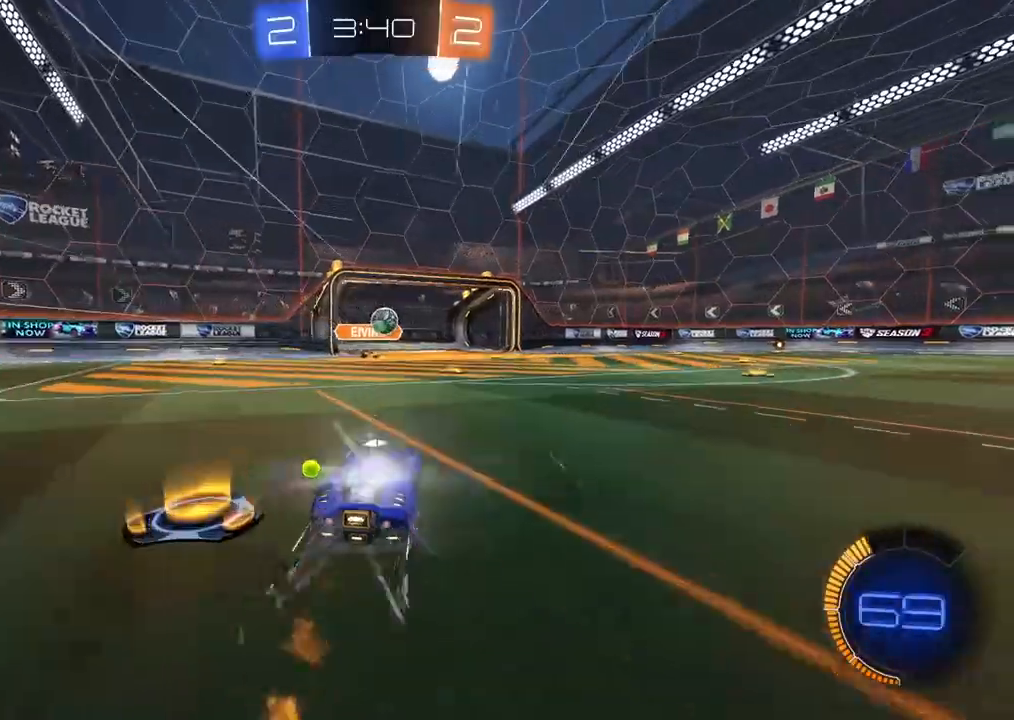
{"dt_ms": 500, "buttons": ["R2"], "left_stick": "center", "right_stick": "center", "events": [[117, "CIRCLE", "up"], [217, "left_stick", "right"], [333, "left_stick", "center"]]}
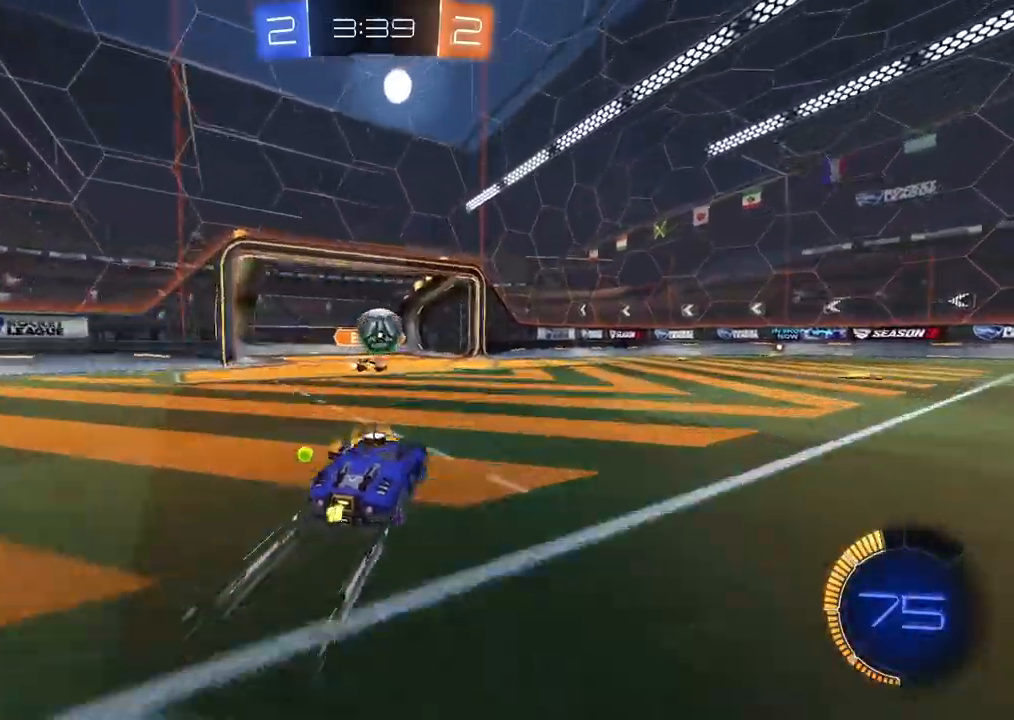
{"dt_ms": 500, "buttons": ["L1", "R2"], "left_stick": "right", "right_stick": "center", "events": [[200, "left_stick", "right"], [233, "CIRCLE", "down"], [333, "left_stick", "down"], [400, "CIRCLE", "up"], [433, "left_stick", "right"], [467, "L1", "down"]]}
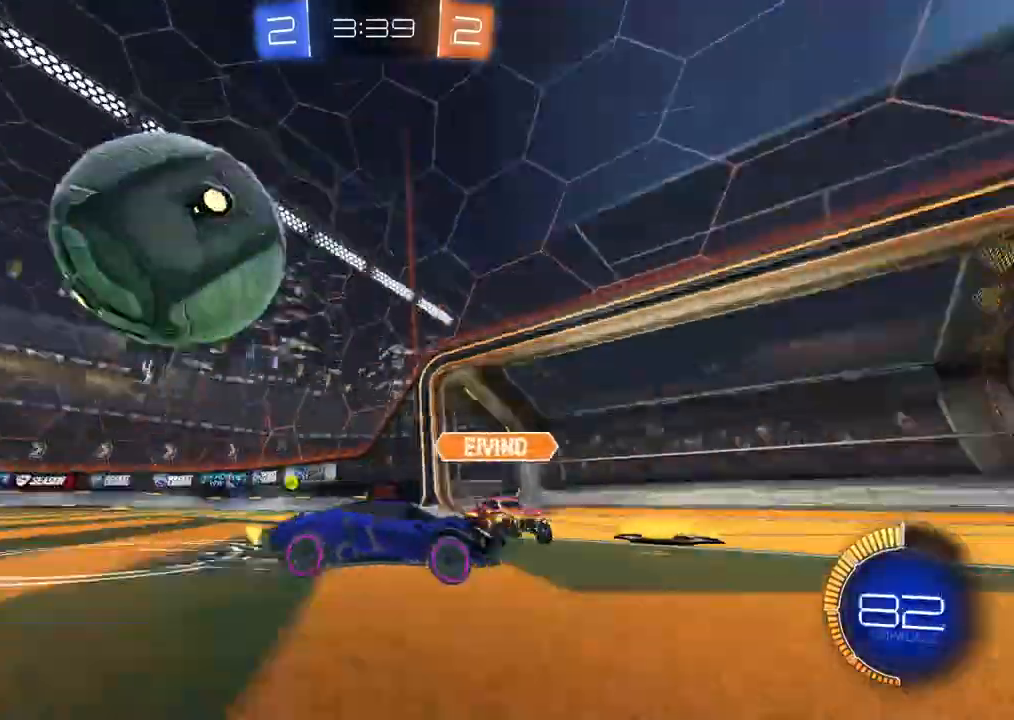
{"dt_ms": 500, "buttons": ["CIRCLE", "R2"], "left_stick": "right", "right_stick": "center", "events": [[117, "L1", "up"], [133, "CIRCLE", "down"]]}
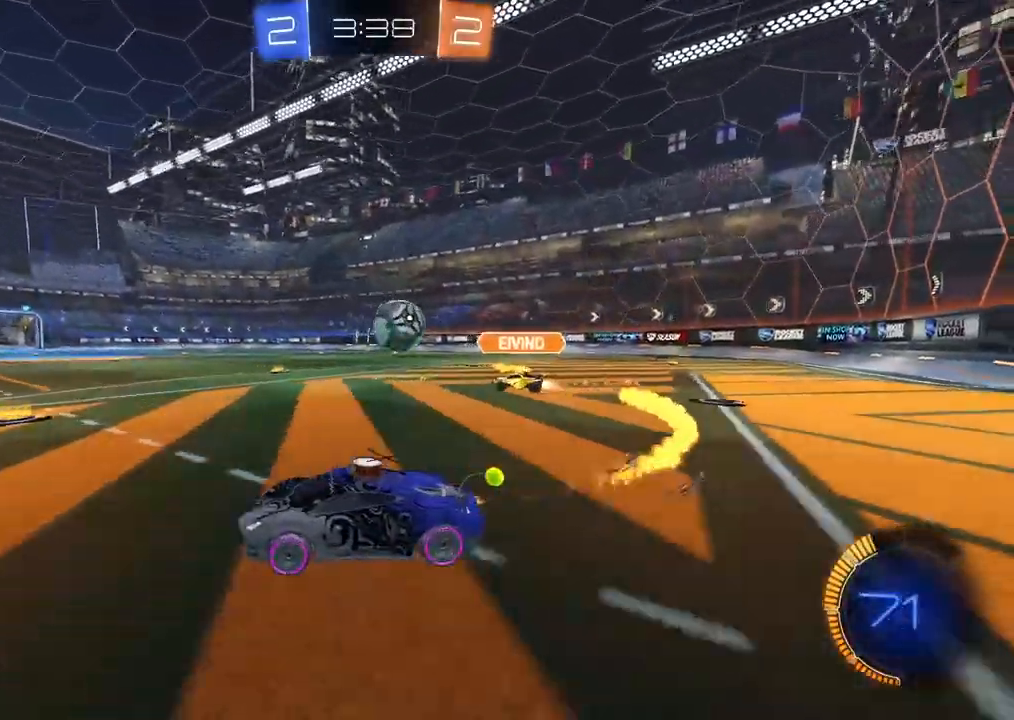
{"dt_ms": 500, "buttons": ["CIRCLE", "R2"], "left_stick": "center", "right_stick": "center", "events": [[400, "left_stick", "center"]]}
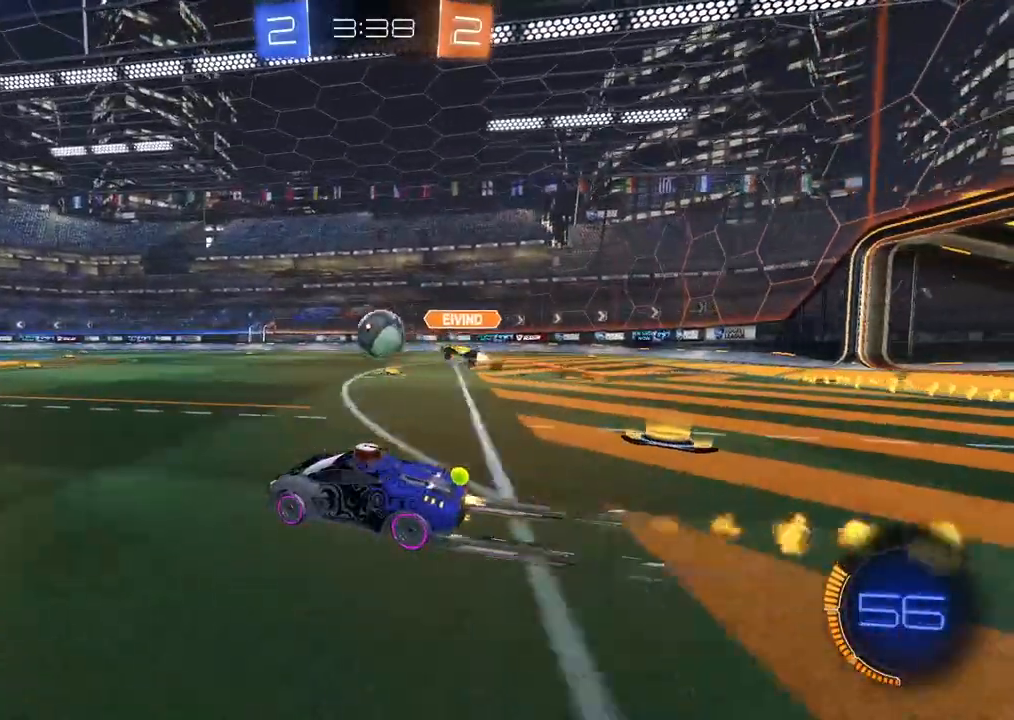
{"dt_ms": 500, "buttons": ["R2"], "left_stick": "center", "right_stick": "center", "events": [[167, "CIRCLE", "up"]]}
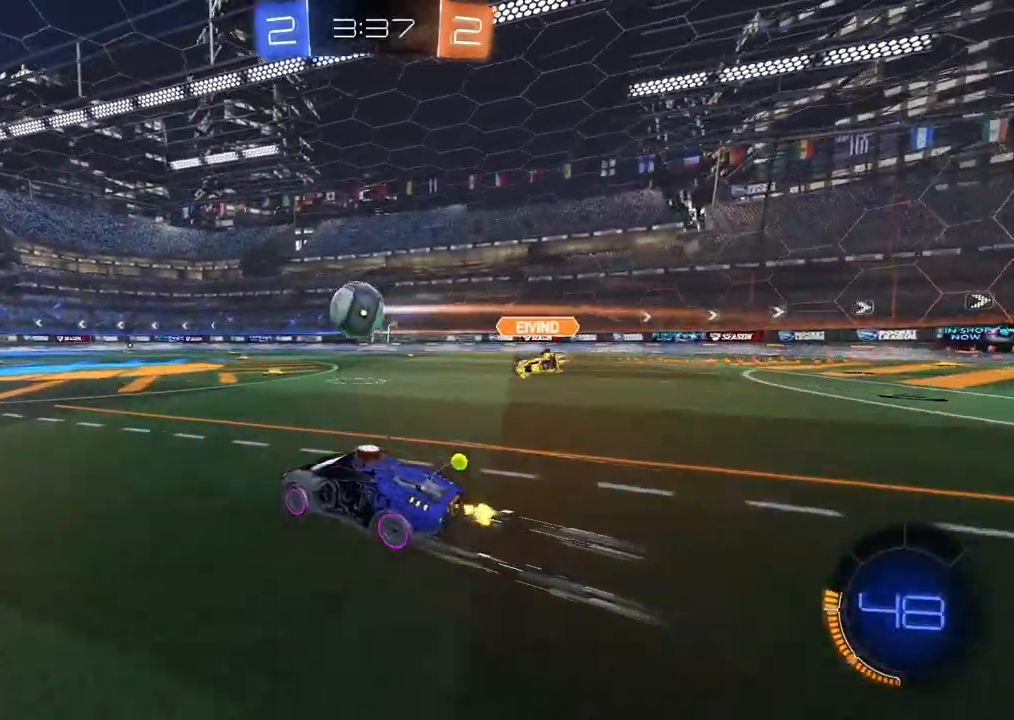
{"dt_ms": 500, "buttons": ["R2"], "left_stick": "center", "right_stick": "center", "events": []}
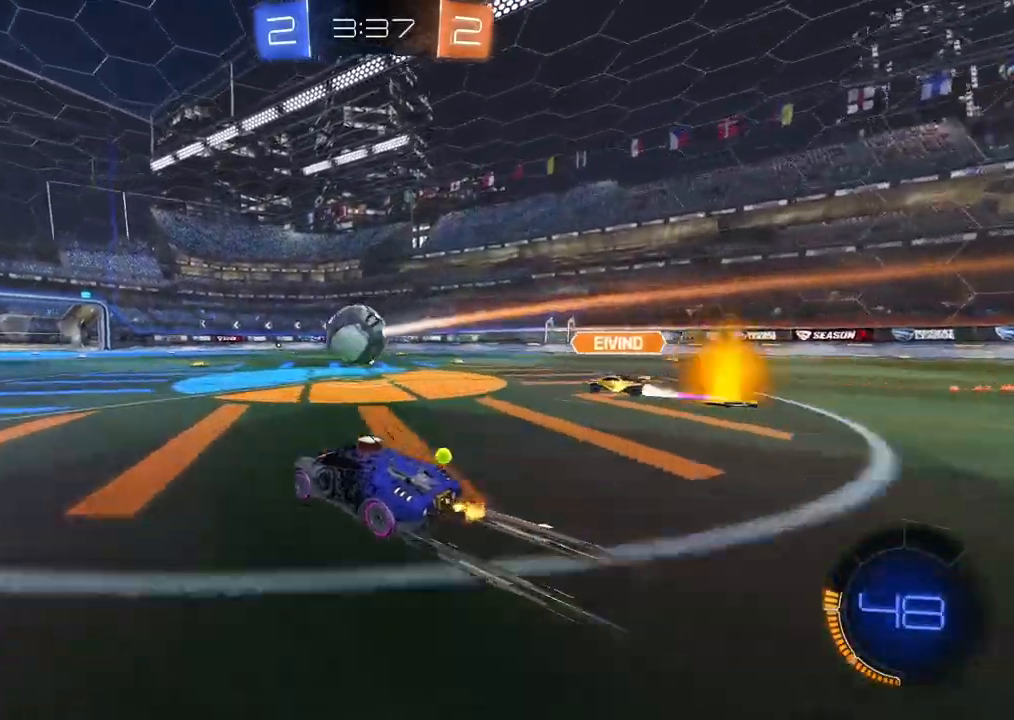
{"dt_ms": 500, "buttons": ["R2"], "left_stick": "center", "right_stick": "center", "events": []}
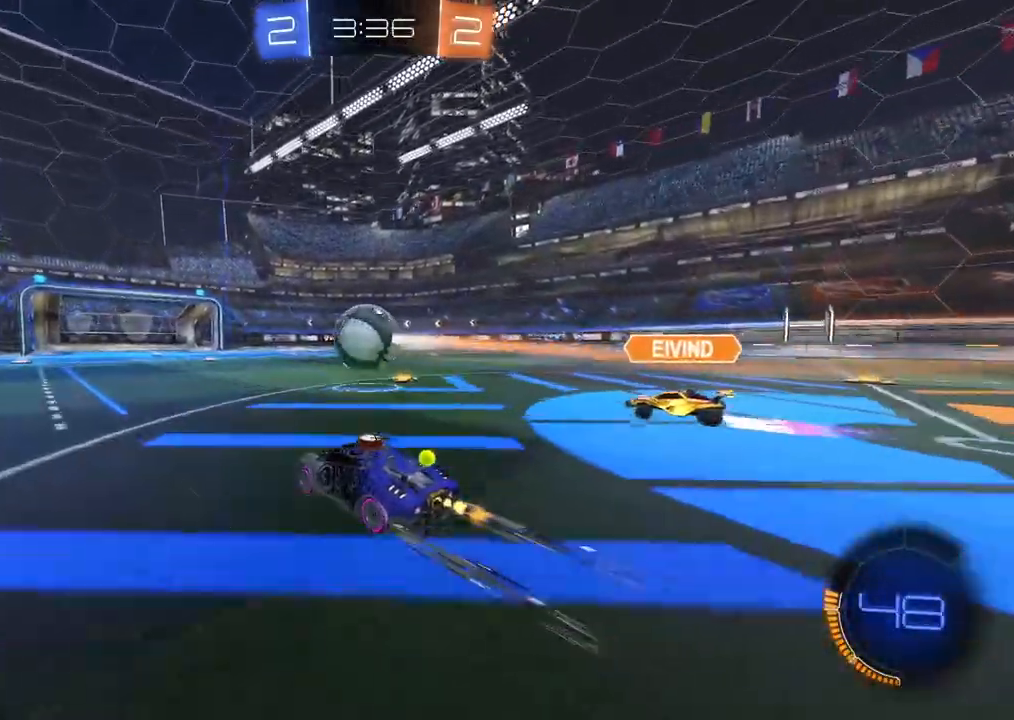
{"dt_ms": 500, "buttons": ["R2"], "left_stick": "center", "right_stick": "center", "events": []}
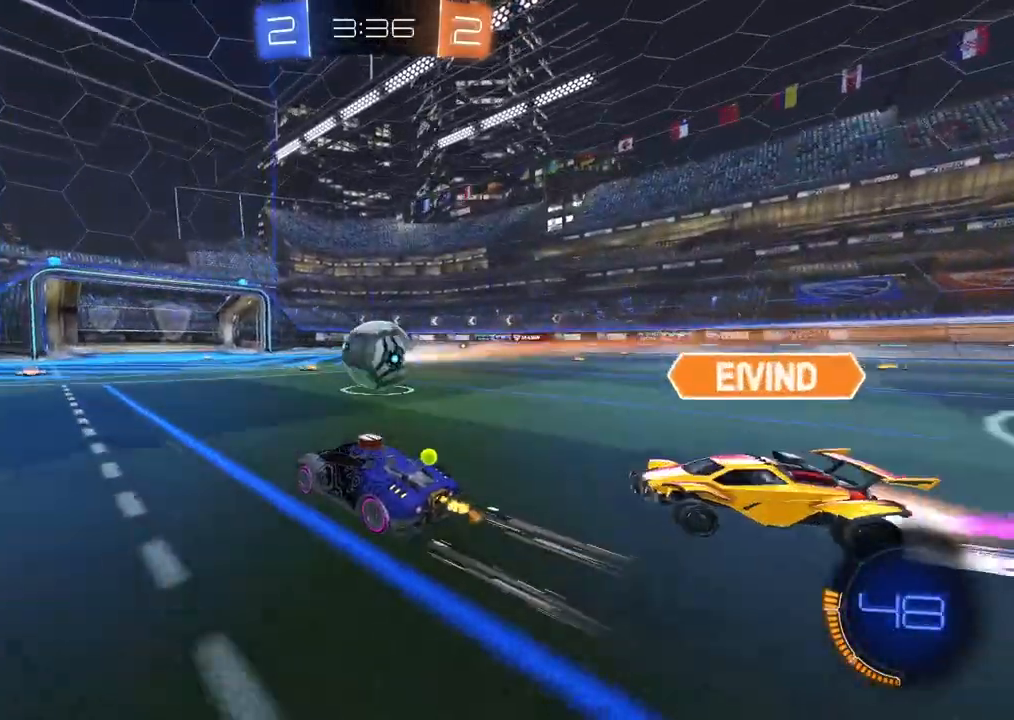
{"dt_ms": 500, "buttons": ["R2"], "left_stick": "center", "right_stick": "center", "events": []}
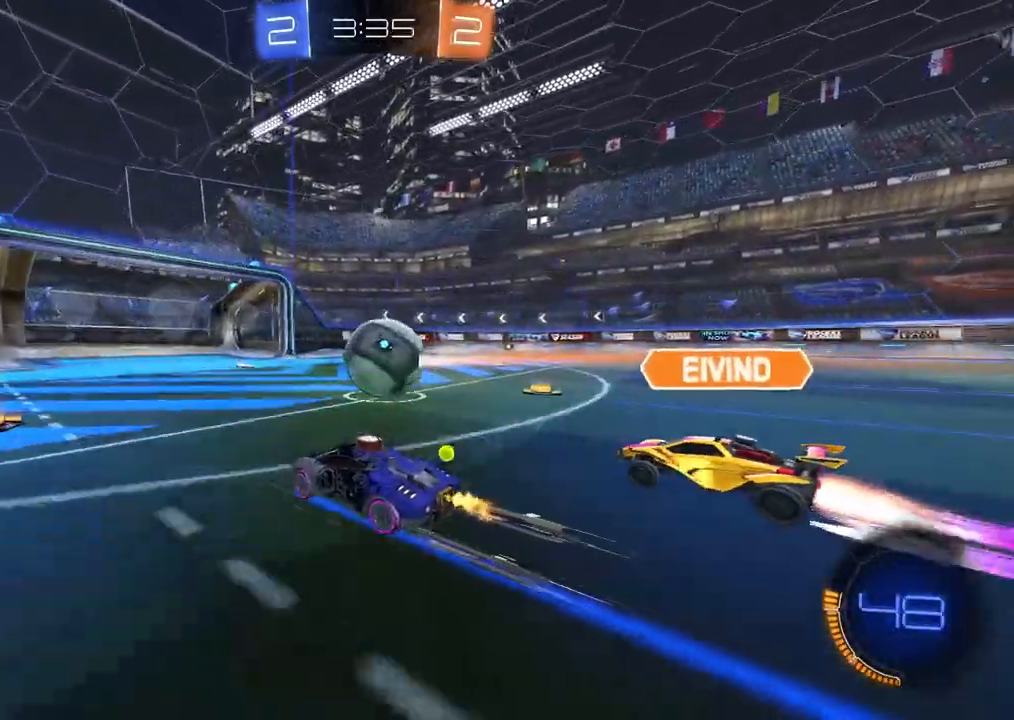
{"dt_ms": 500, "buttons": ["TRIANGLE", "R2"], "left_stick": "center", "right_stick": "center", "events": [[450, "TRIANGLE", "down"]]}
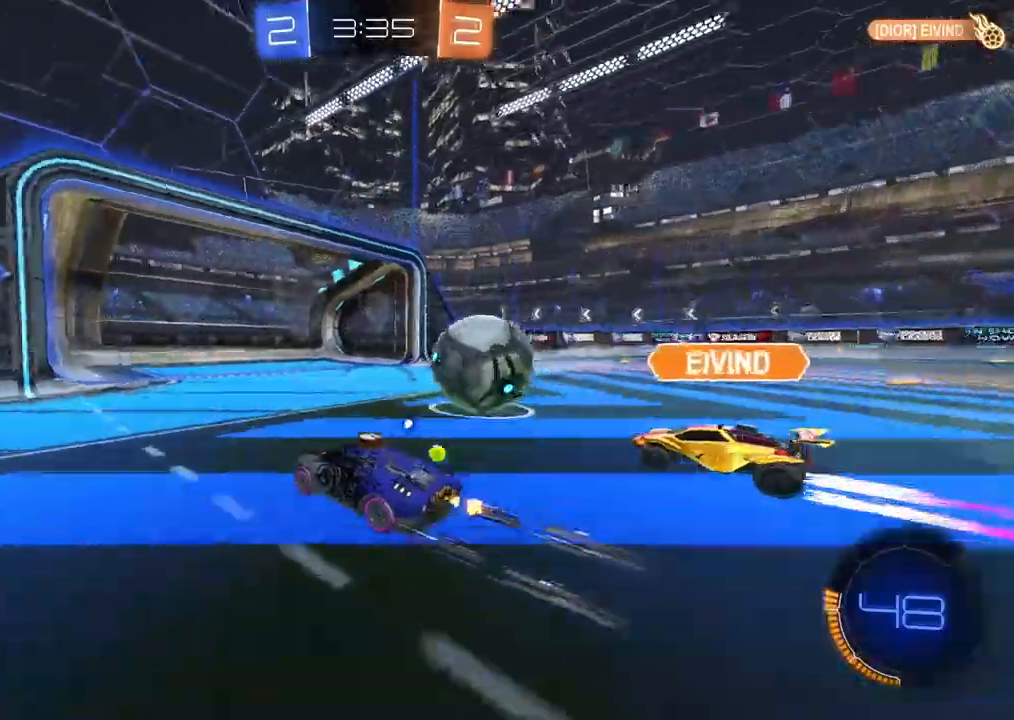
{"dt_ms": 500, "buttons": ["CIRCLE", "R2"], "left_stick": "right", "right_stick": "center", "events": [[67, "TRIANGLE", "up"], [67, "left_stick", "right"], [133, "CIRCLE", "down"]]}
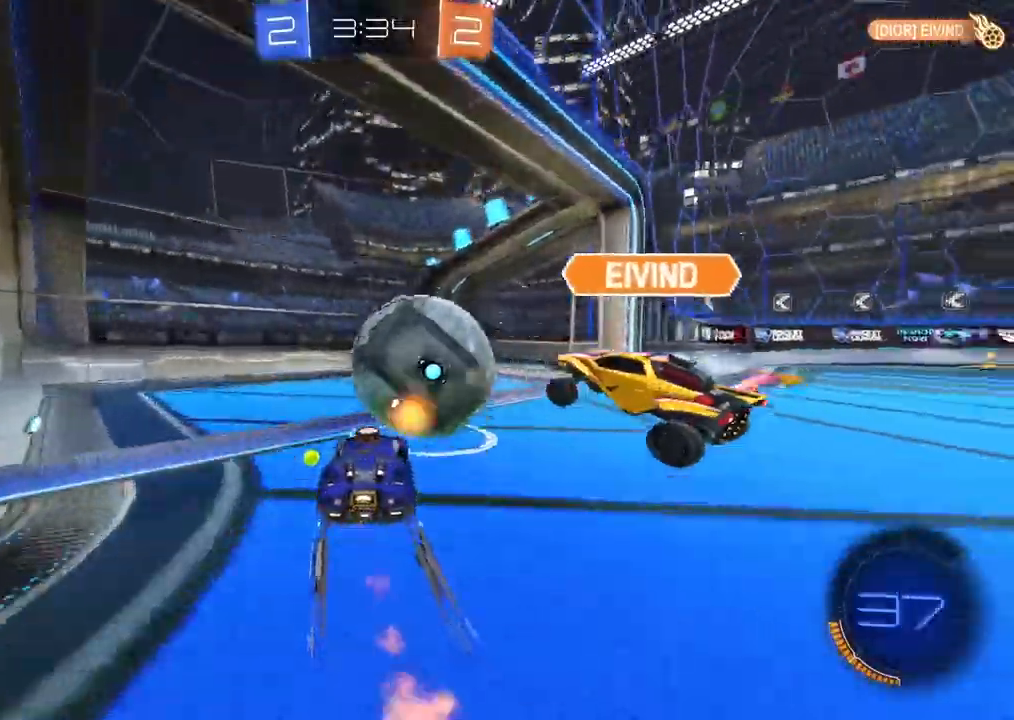
{"dt_ms": 1000, "buttons": [], "left_stick": "center", "right_stick": "center", "events": [[67, "CIRCLE", "up"], [117, "left_stick", "center"], [200, "R2", "up"]]}
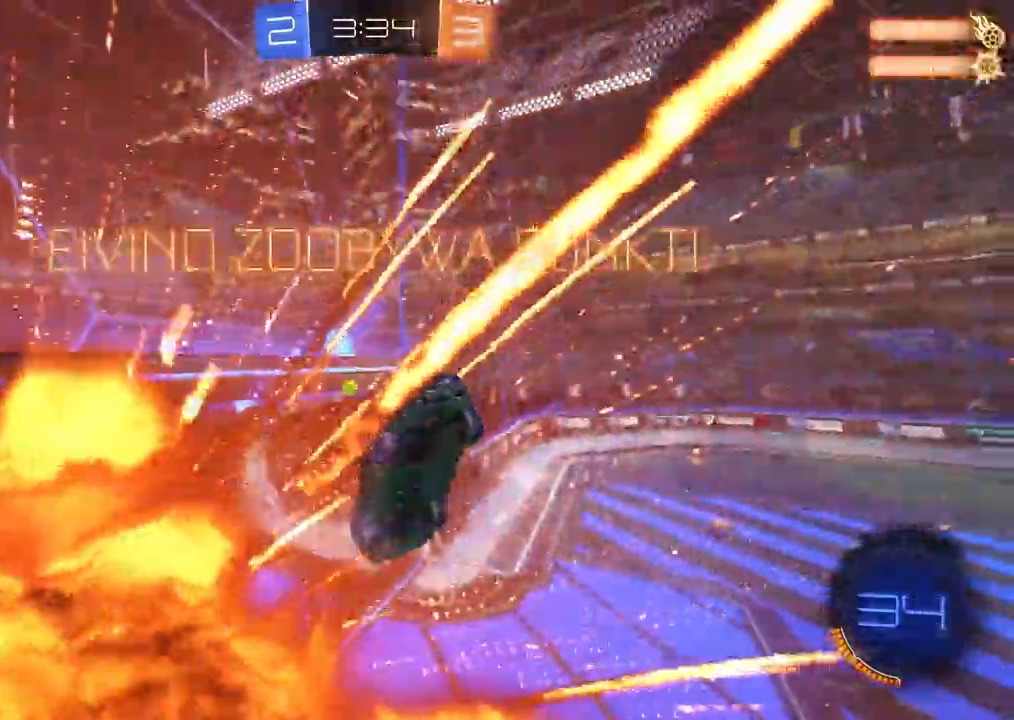
{"dt_ms": 500, "buttons": [], "left_stick": "center", "right_stick": "right", "events": [[200, "right_stick", "right"]]}
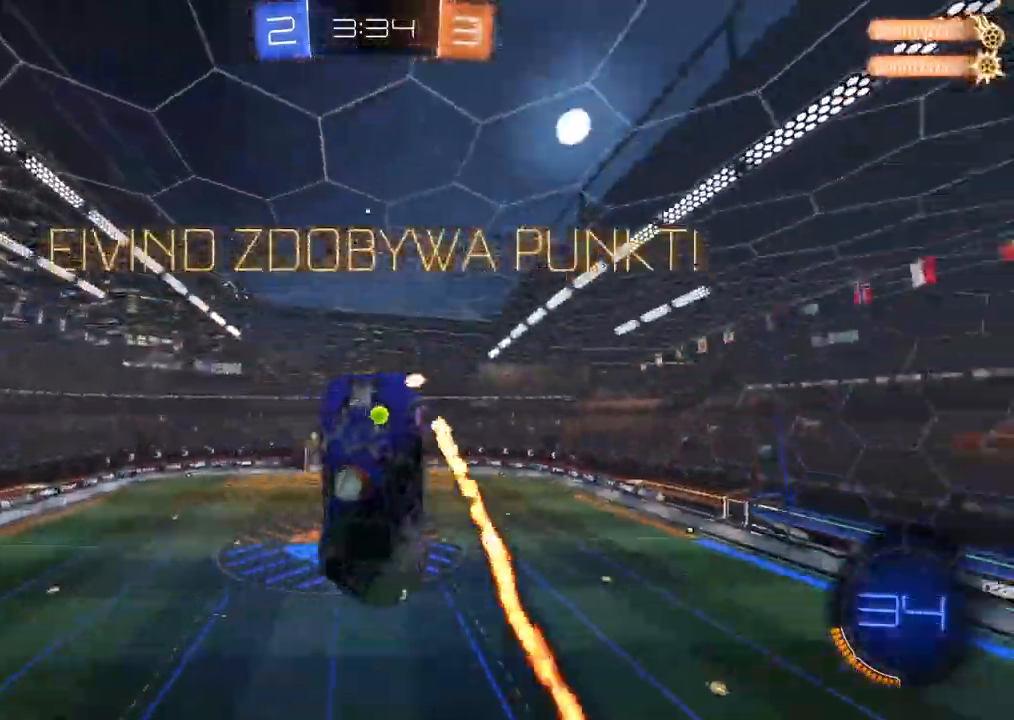
{"dt_ms": 500, "buttons": ["CROSS"], "left_stick": "center", "right_stick": "center", "events": [[467, "CROSS", "down"], [483, "right_stick", "center"]]}
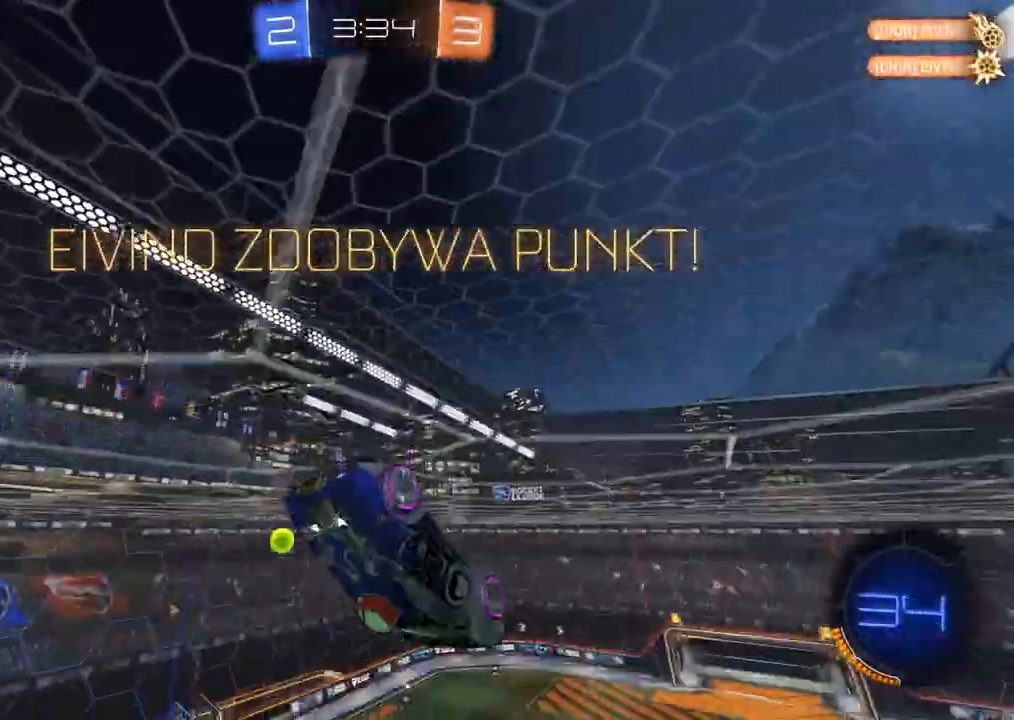
{"dt_ms": 500, "buttons": [], "left_stick": "center", "right_stick": "center"}
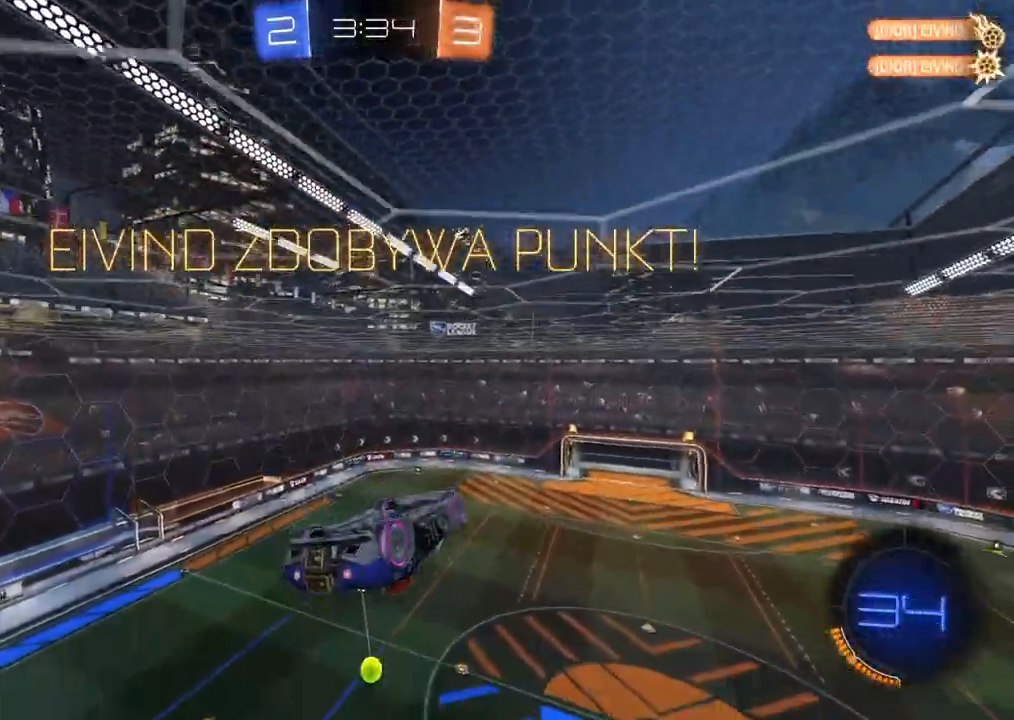
{"dt_ms": 500, "buttons": ["CROSS"], "left_stick": "center", "right_stick": "center", "events": [[33, "CROSS", "down"], [233, "CROSS", "up"], [367, "CROSS", "down"]]}
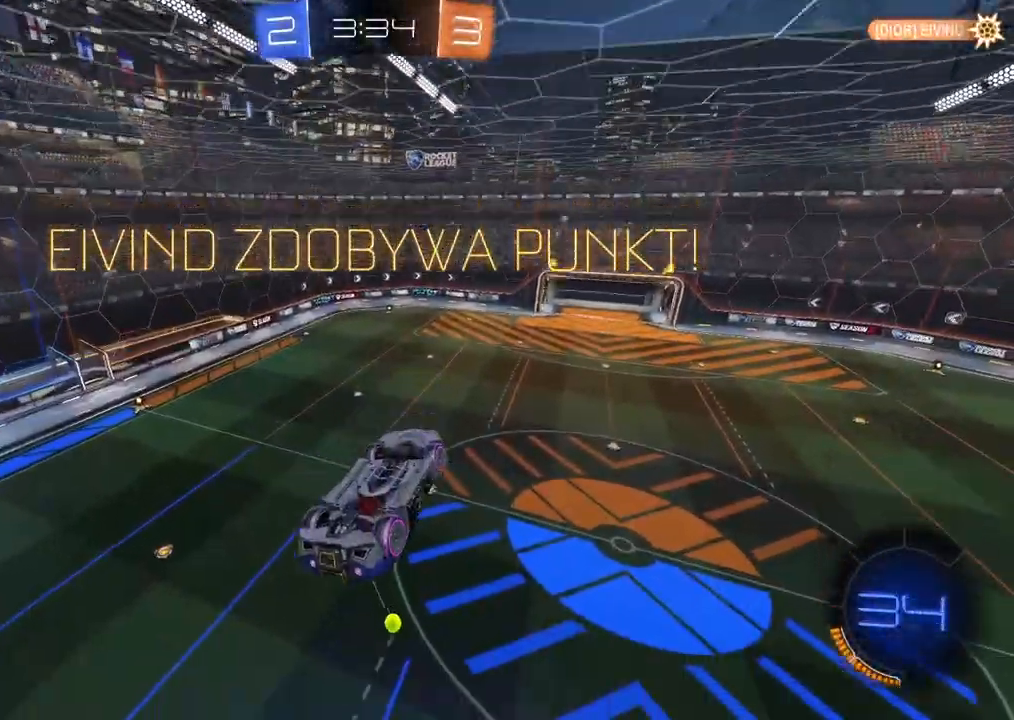
{"dt_ms": 500, "buttons": [], "left_stick": "center", "right_stick": "center", "events": [[50, "CROSS", "up"]]}
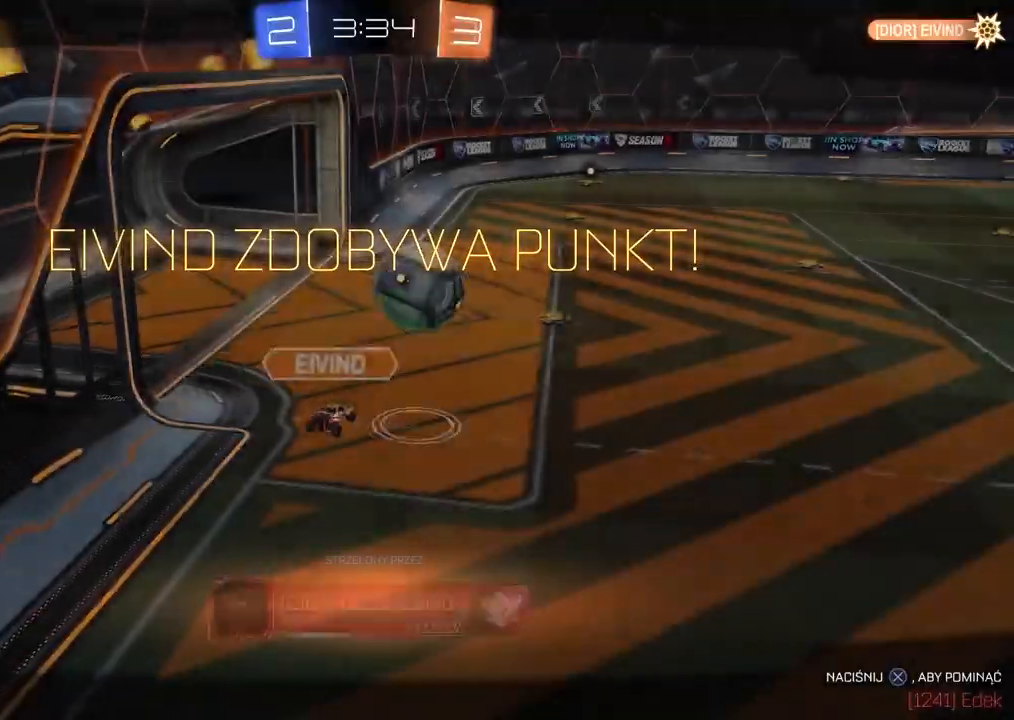
{"dt_ms": 500, "buttons": [], "left_stick": "center", "right_stick": "center", "events": [[117, "CROSS", "down"], [183, "CROSS", "up"]]}
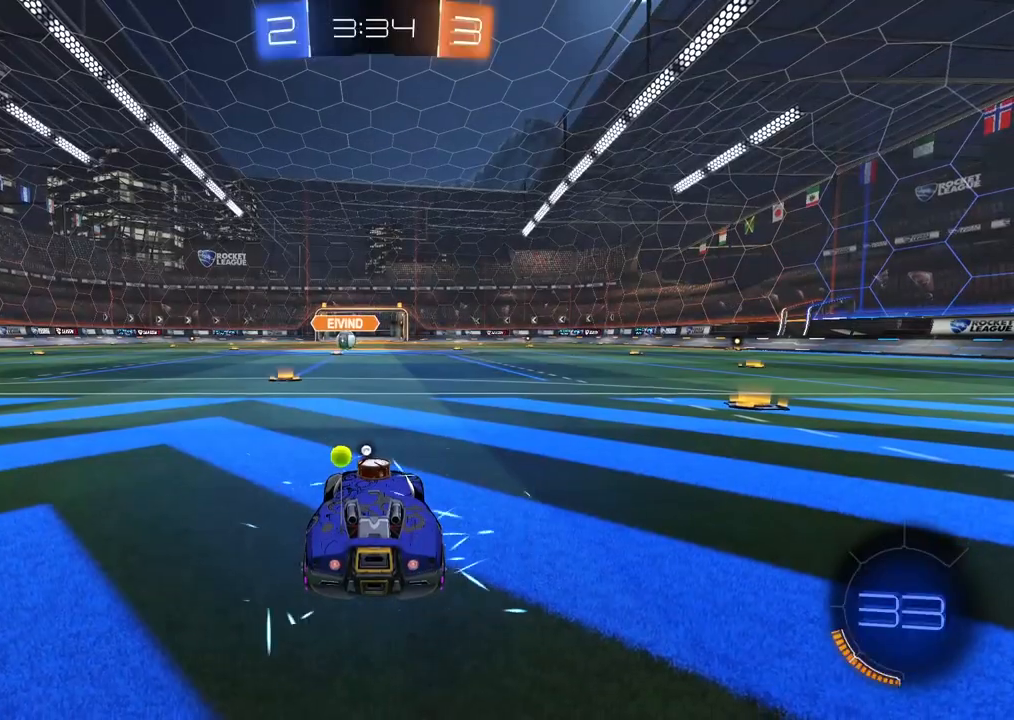
{"dt_ms": 500, "buttons": [], "left_stick": "center", "right_stick": "center", "events": [[383, "TRIANGLE", "down"], [483, "TRIANGLE", "up"]]}
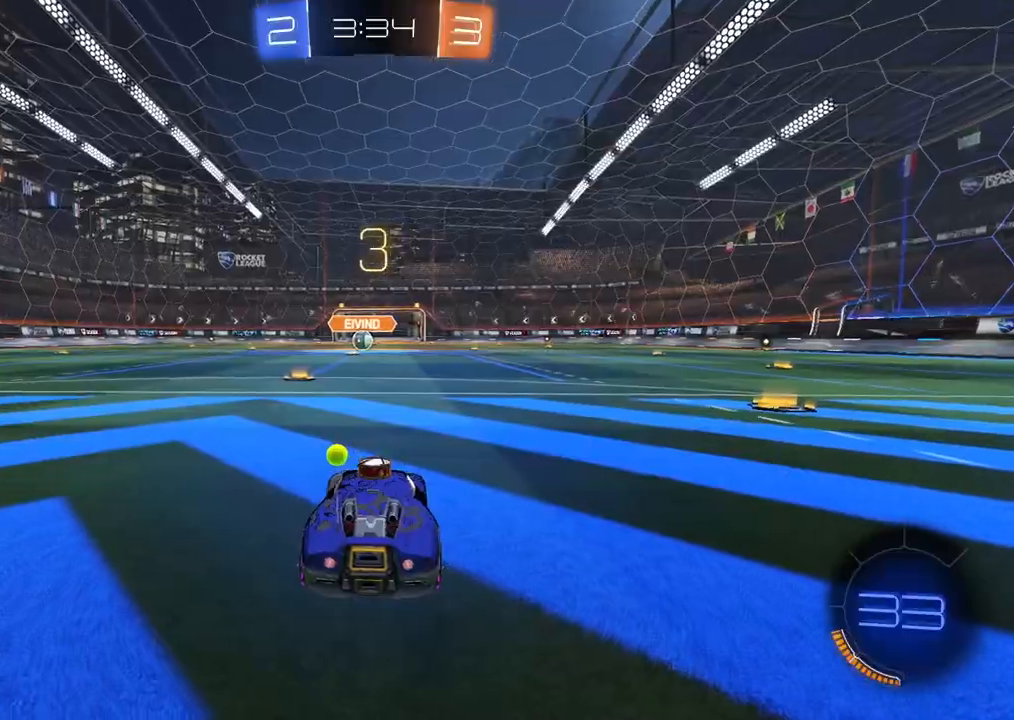
{"dt_ms": 500, "buttons": ["CIRCLE", "R2"], "left_stick": "center", "right_stick": "center", "events": [[267, "CIRCLE", "down"], [267, "R2", "down"], [267, "left_stick", "left"], [383, "left_stick", "center"]]}
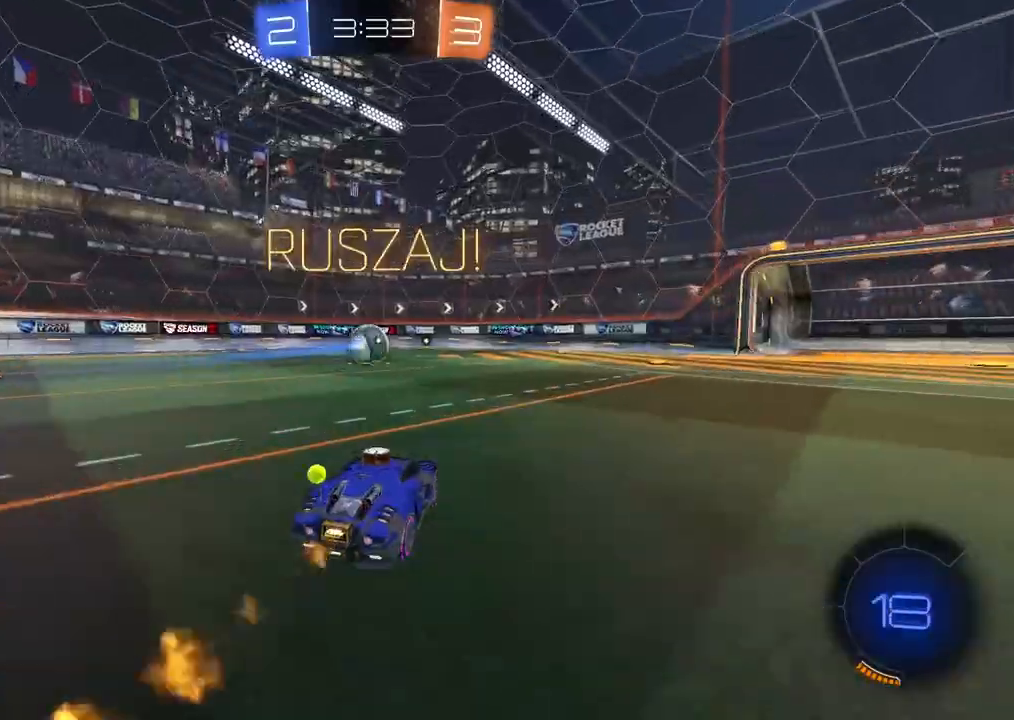
{"dt_ms": 500, "buttons": ["R2"], "left_stick": "up", "right_stick": "center", "events": [[117, "left_stick", "up"], [217, "CROSS", "down"], [317, "CROSS", "up"], [333, "CIRCLE", "up"], [383, "CIRCLE", "down"], [417, "CROSS", "down"], [467, "CIRCLE", "up"], [467, "CROSS", "up"]]}
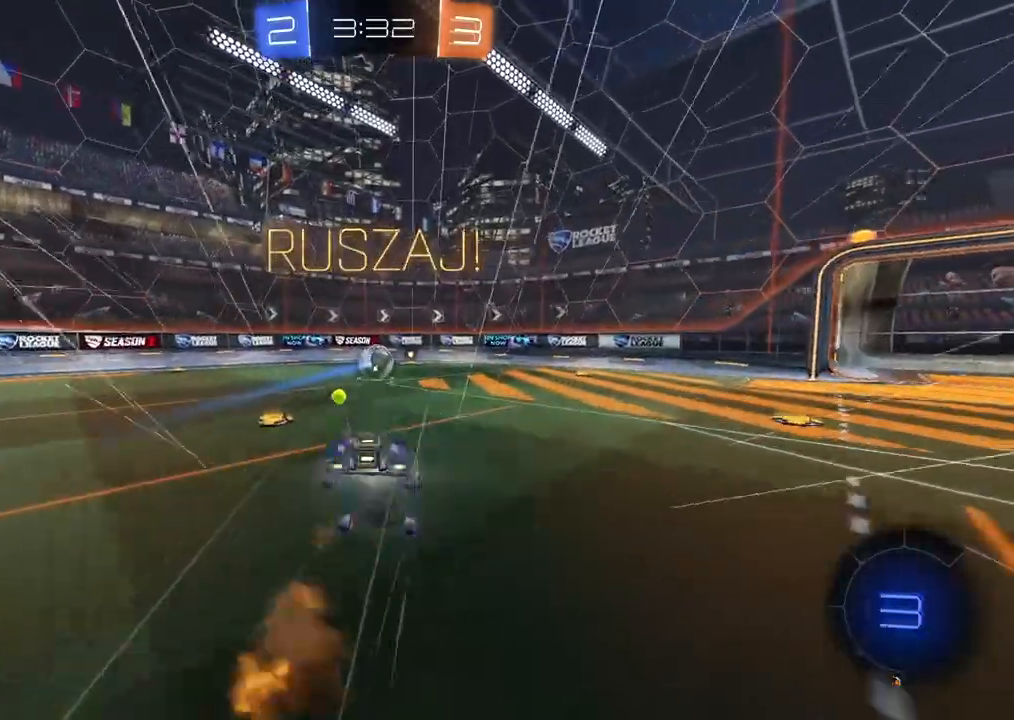
{"dt_ms": 500, "buttons": [], "left_stick": "center", "right_stick": "center", "events": [[50, "R2", "up"], [83, "left_stick", "center"], [183, "R3", "down"], [300, "R3", "up"]]}
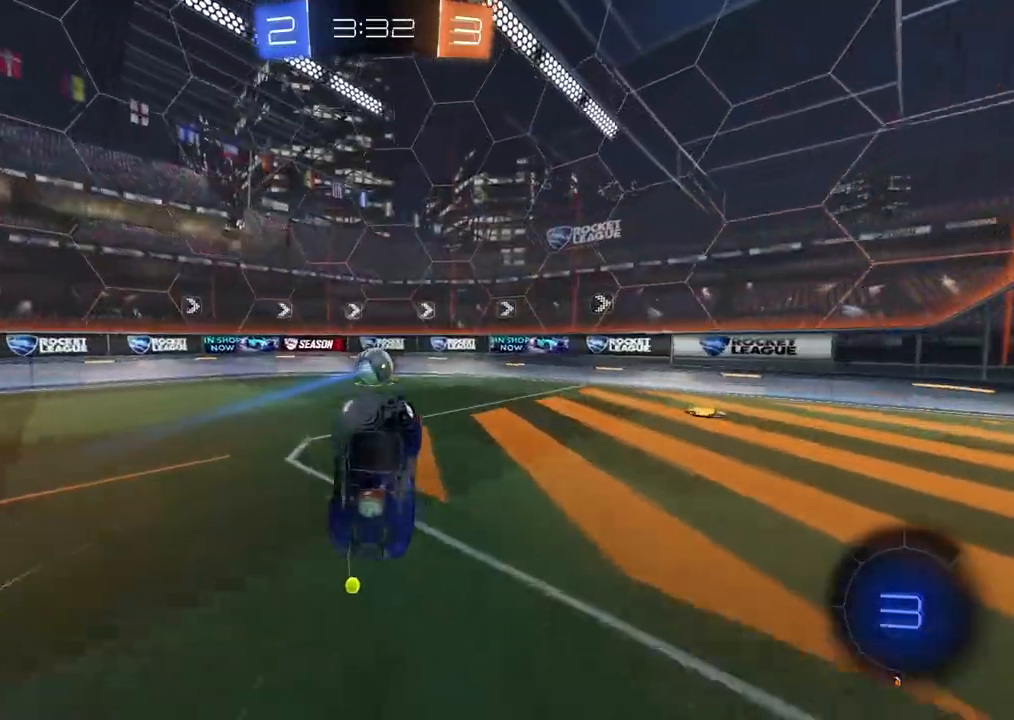
{"dt_ms": 500, "buttons": [], "left_stick": "left", "right_stick": "center", "events": [[250, "left_stick", "left"]]}